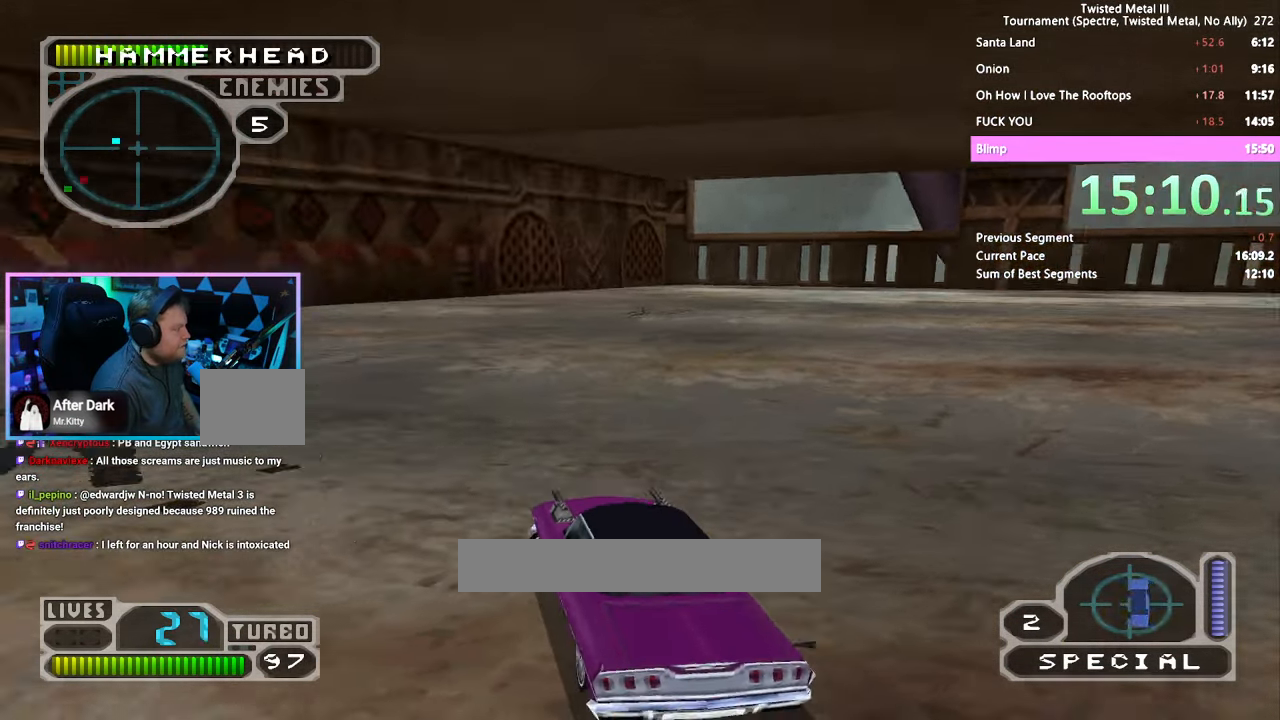
Gameplay with a controller (PlayStation layout); each line is a JSON object with the inputs held at the frame after it (dt_ms = milliseconds from this image to that frame). "events" lists button and stick changes between this image and that frame as [ms after this image, input, new state], when the widget could be followed in between. Not read: DPAD_LEFT L3 R1 R3.
{"dt_ms": 500, "buttons": [], "left_stick": "center", "right_stick": "center", "events": [[200, "CROSS", "up"], [200, "TRIANGLE", "up"], [217, "SQUARE", "up"], [450, "DPAD_RIGHT", "down"], [500, "DPAD_RIGHT", "up"]]}
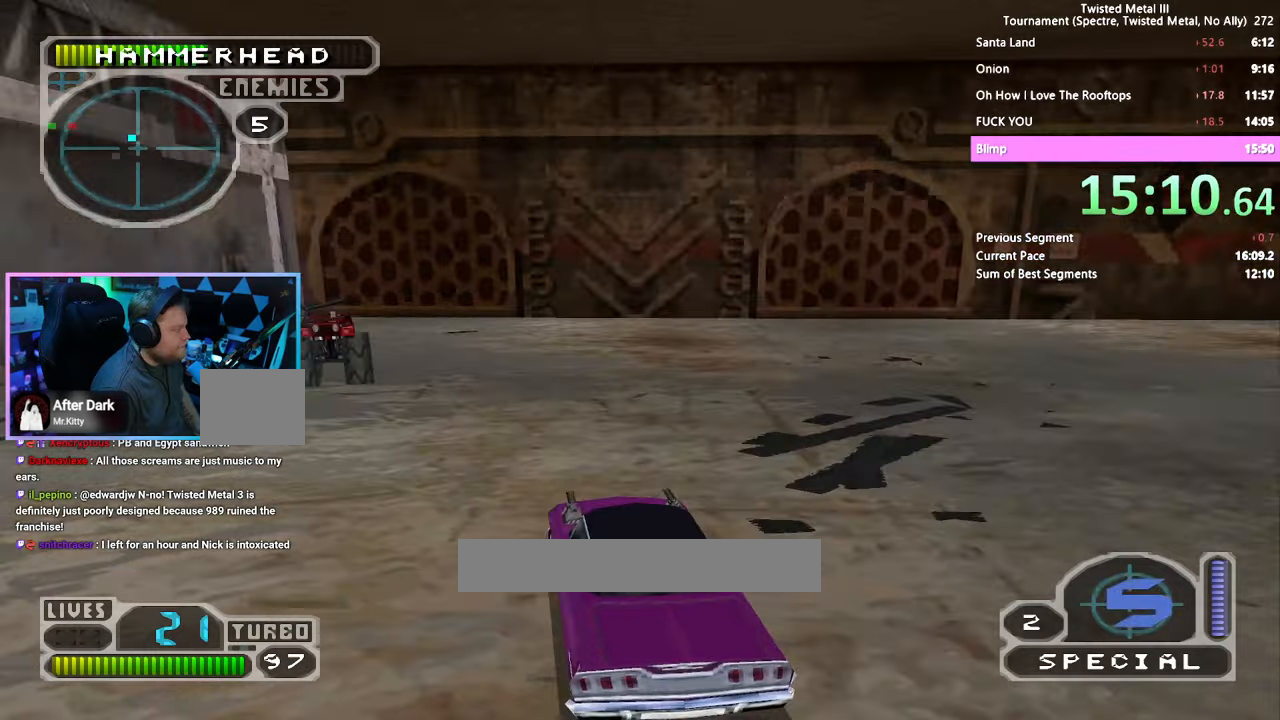
{"dt_ms": 500, "buttons": ["CROSS", "SQUARE", "R2"], "left_stick": "center", "right_stick": "center", "events": [[50, "DPAD_UP", "down"], [100, "R2", "down"], [134, "DPAD_UP", "up"], [184, "SQUARE", "down"], [234, "CROSS", "down"]]}
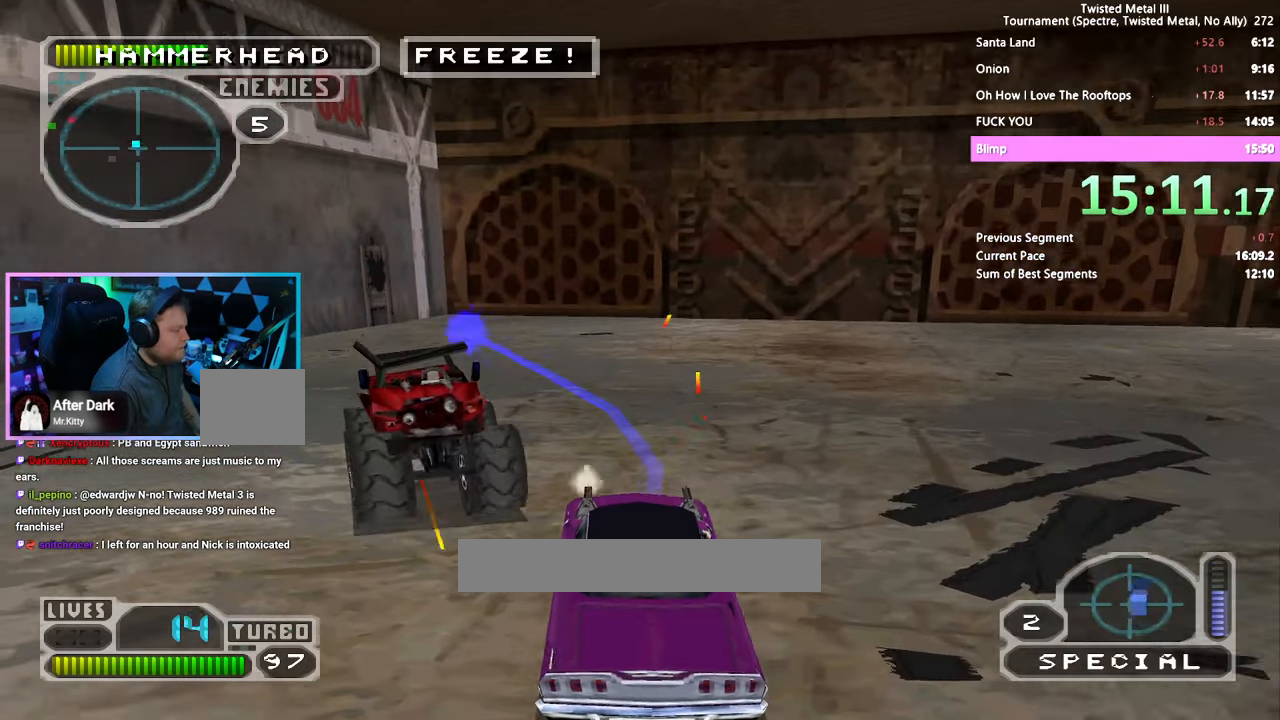
{"dt_ms": 500, "buttons": ["CROSS", "SQUARE", "R2"], "left_stick": "center", "right_stick": "center", "events": []}
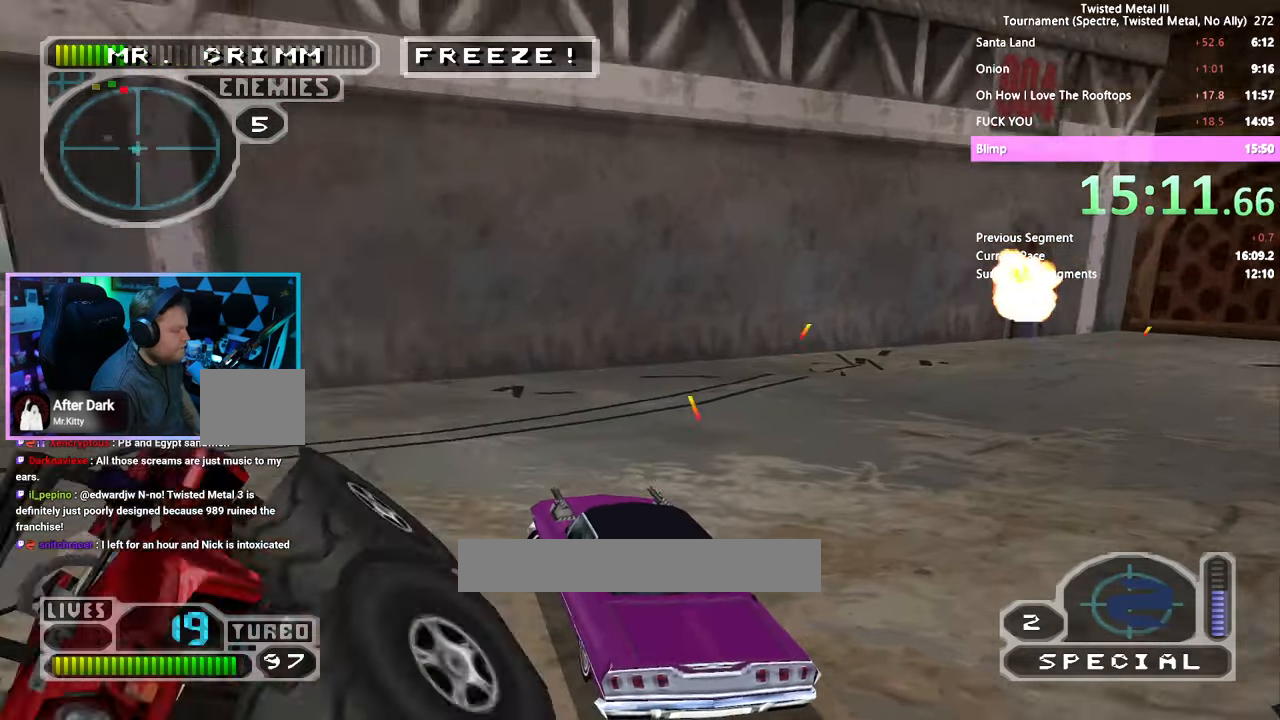
{"dt_ms": 500, "buttons": ["CROSS", "SQUARE", "R2"], "left_stick": "center", "right_stick": "center", "events": []}
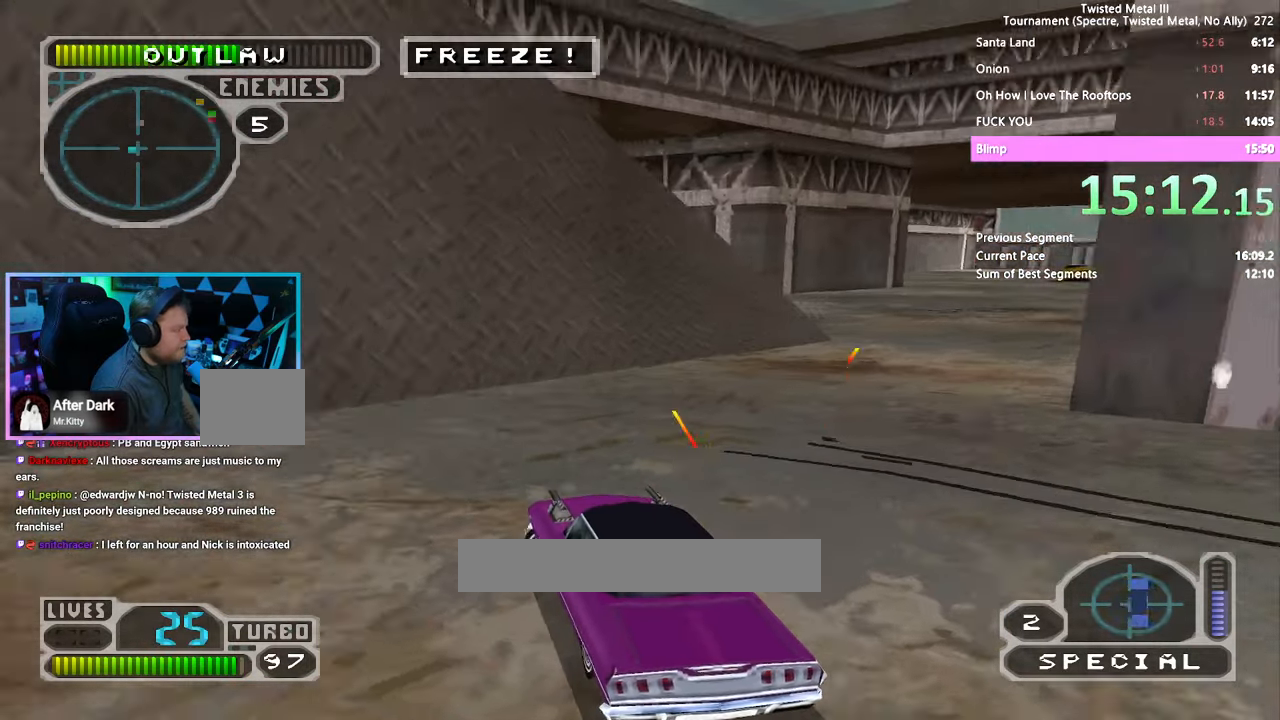
{"dt_ms": 500, "buttons": ["SQUARE", "R2"], "left_stick": "center", "right_stick": "center", "events": [[234, "CROSS", "up"]]}
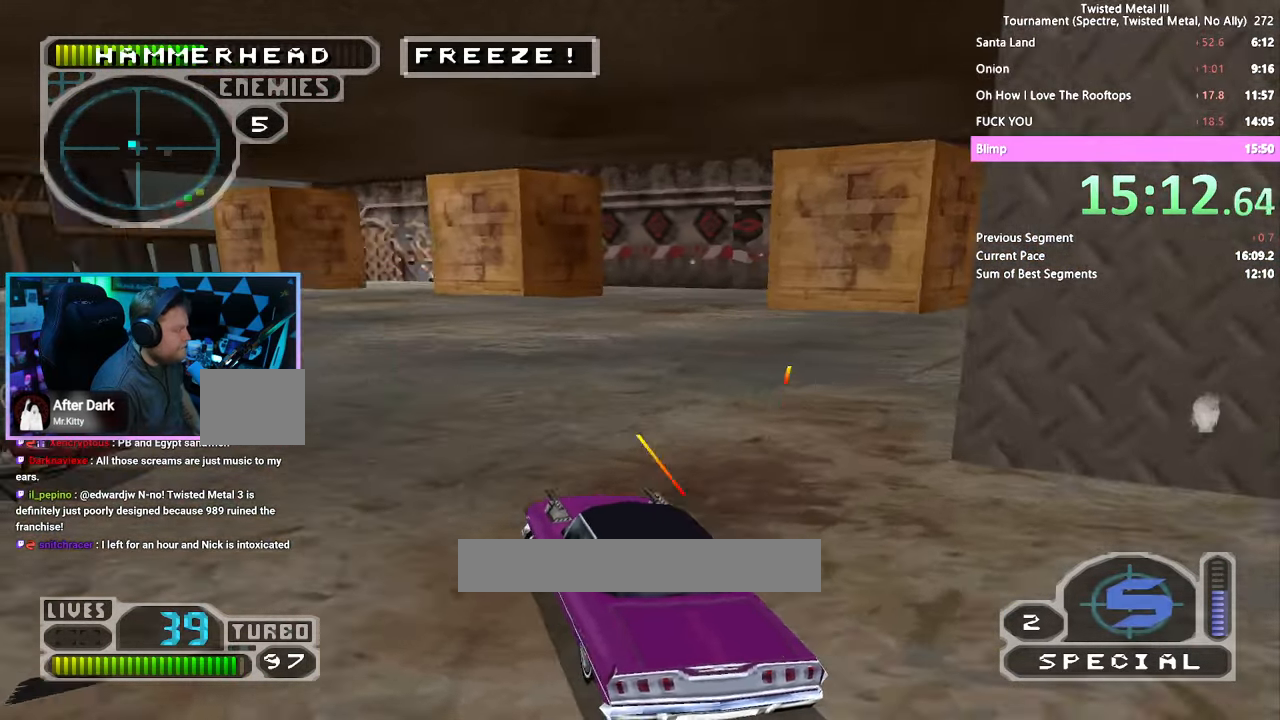
{"dt_ms": 500, "buttons": ["R2"], "left_stick": "center", "right_stick": "center", "events": [[117, "DPAD_RIGHT", "down"], [167, "SQUARE", "up"], [184, "DPAD_RIGHT", "up"], [250, "DPAD_UP", "down"], [334, "DPAD_UP", "up"]]}
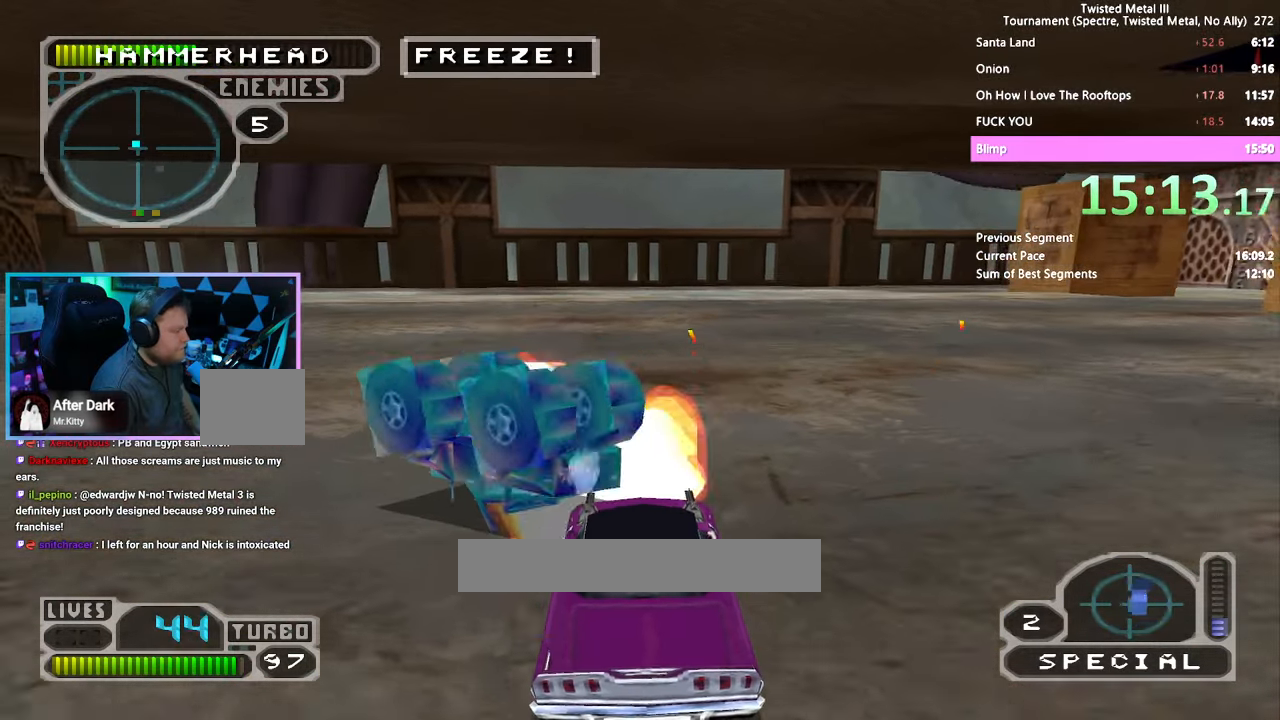
{"dt_ms": 500, "buttons": ["SQUARE", "R2"], "left_stick": "center", "right_stick": "center", "events": [[100, "L2", "down"], [117, "L1", "down"], [217, "L1", "up"], [217, "L2", "up"], [300, "SQUARE", "down"]]}
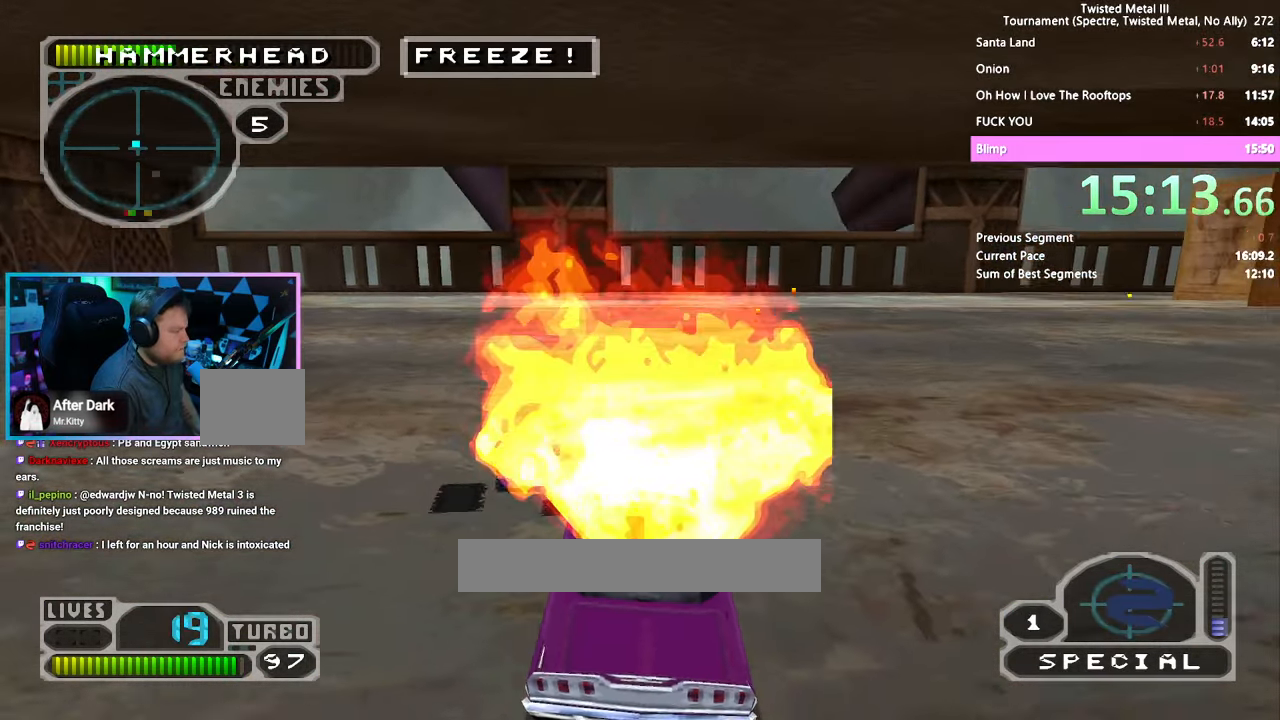
{"dt_ms": 500, "buttons": ["SQUARE", "R2"], "left_stick": "center", "right_stick": "center", "events": []}
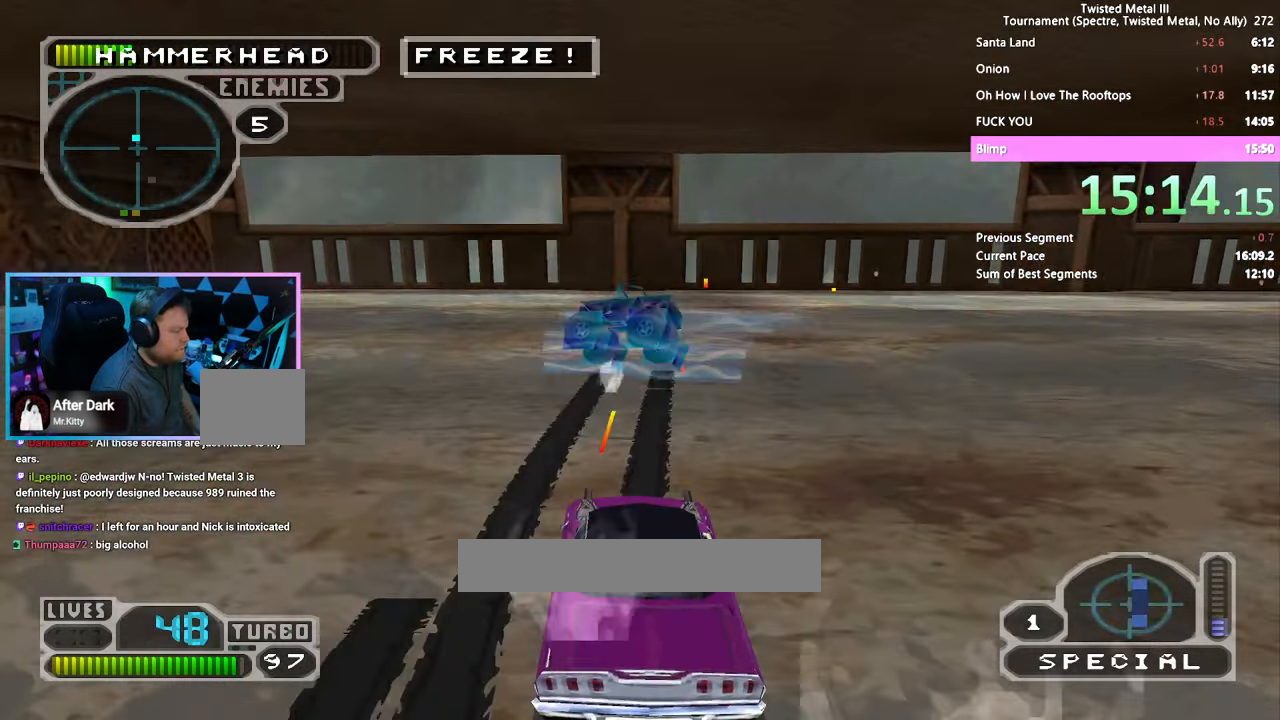
{"dt_ms": 500, "buttons": ["SQUARE"], "left_stick": "center", "right_stick": "center", "events": [[34, "R2", "up"], [334, "L2", "down"], [350, "L1", "down"], [450, "L1", "up"], [450, "L2", "up"]]}
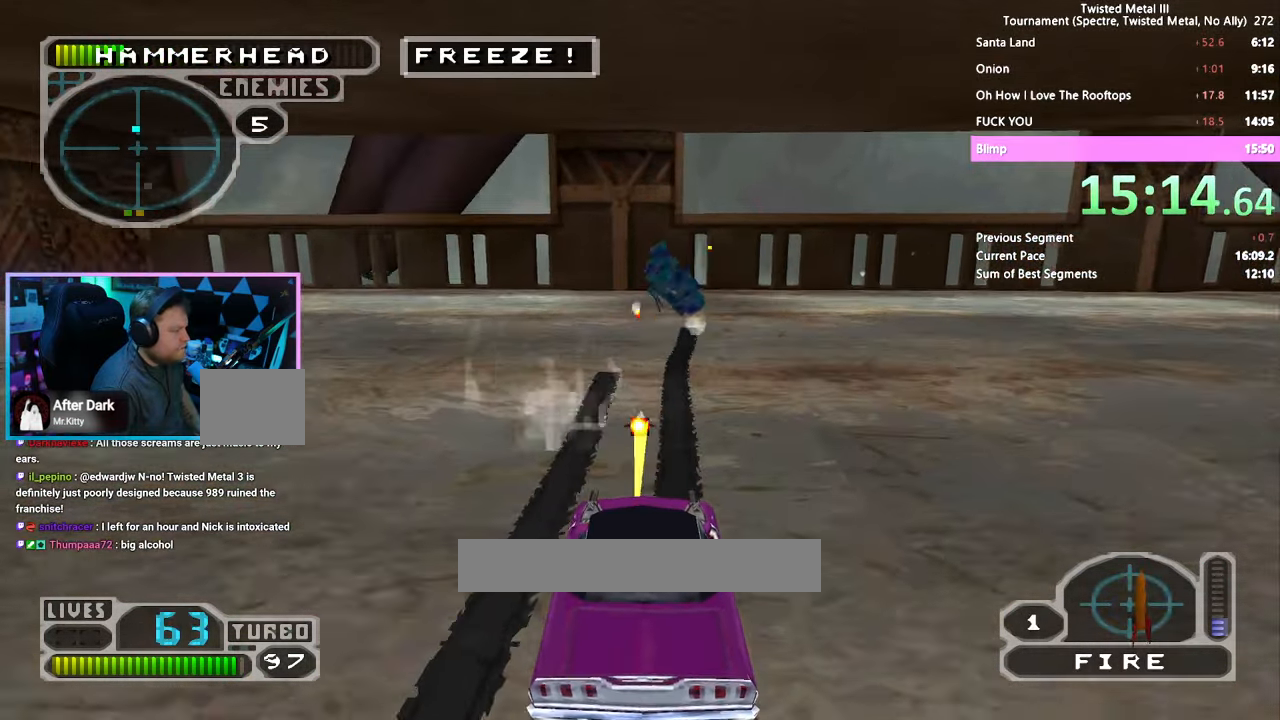
{"dt_ms": 500, "buttons": ["SQUARE", "L1", "L2", "R2"], "left_stick": "center", "right_stick": "center", "events": [[150, "R2", "down"], [184, "DPAD_RIGHT", "down"], [234, "DPAD_RIGHT", "up"], [484, "L1", "down"], [484, "L2", "down"]]}
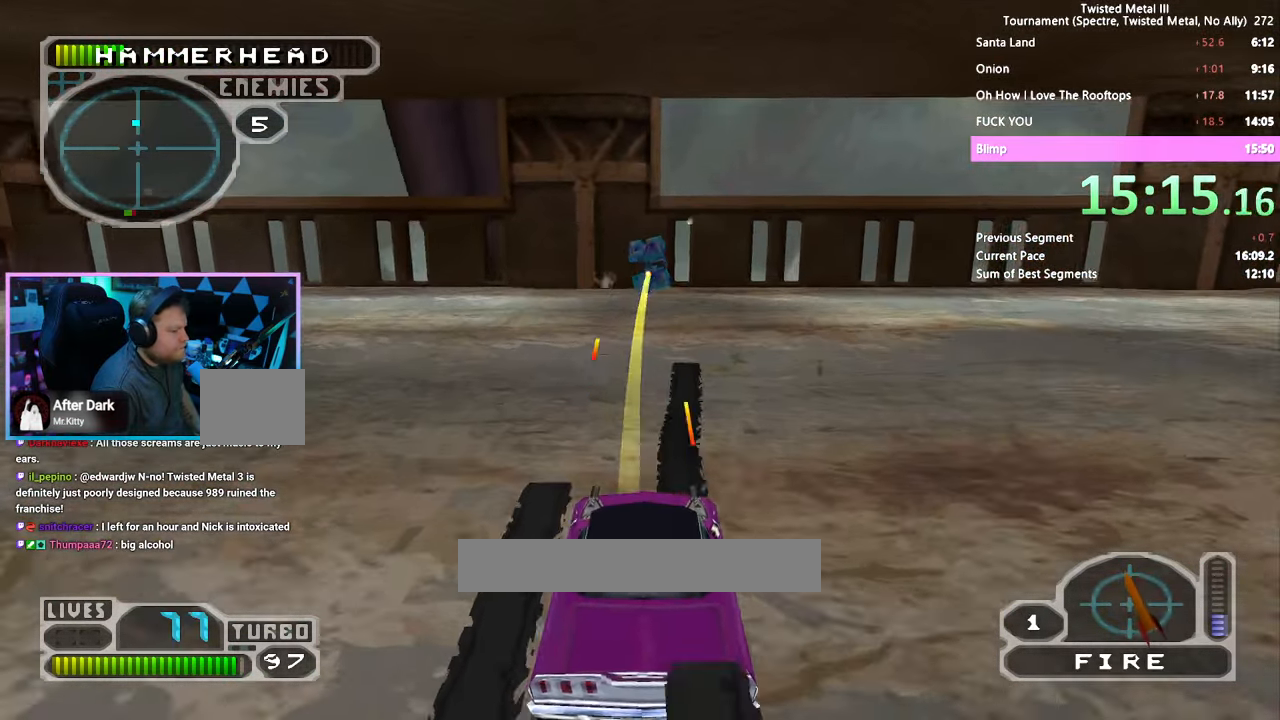
{"dt_ms": 1000, "buttons": [], "left_stick": "down-left", "right_stick": "center"}
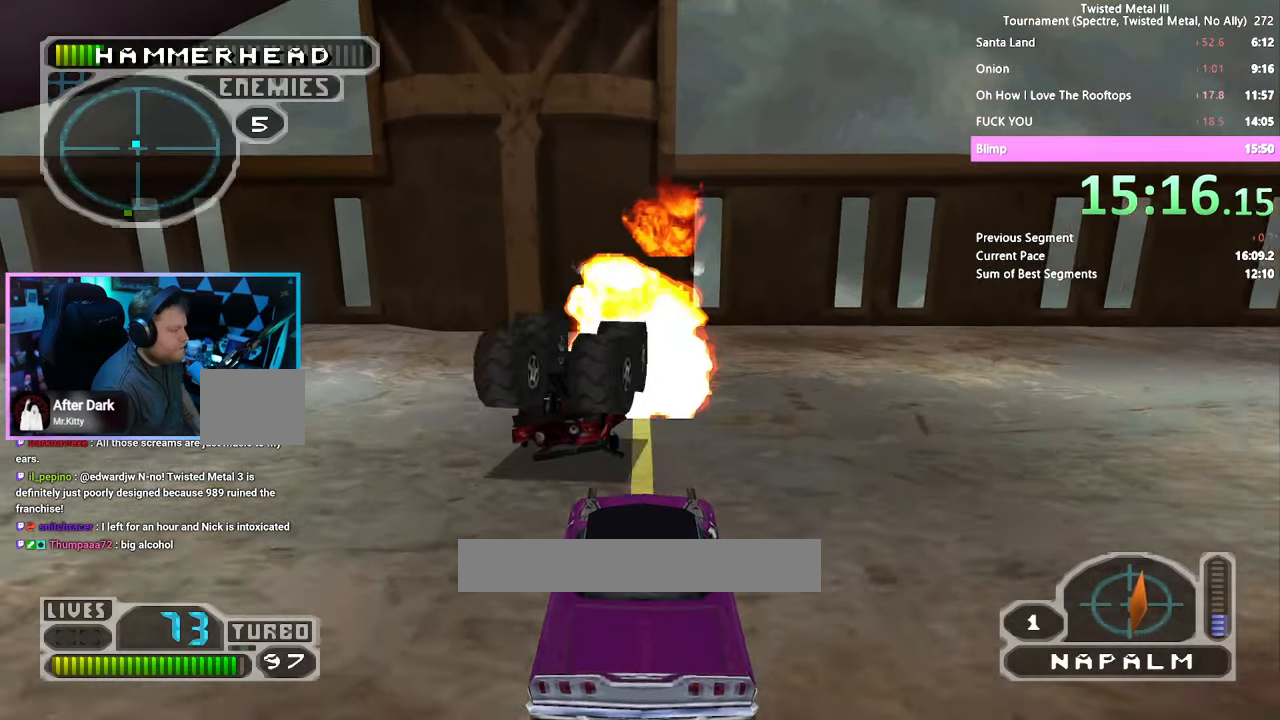
{"dt_ms": 1000, "buttons": ["SQUARE", "R2"], "left_stick": "left", "right_stick": "center"}
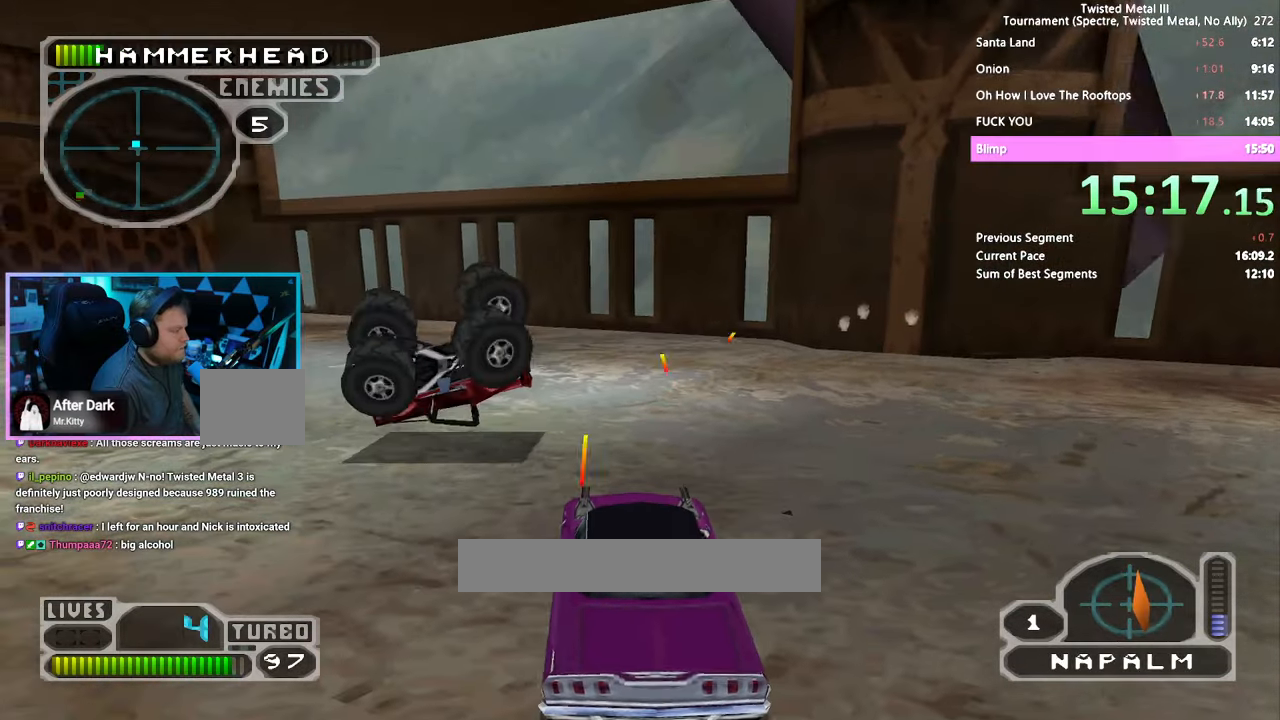
{"dt_ms": 500, "buttons": ["CROSS", "SQUARE", "L1", "L2", "R2"], "left_stick": "left", "right_stick": "center"}
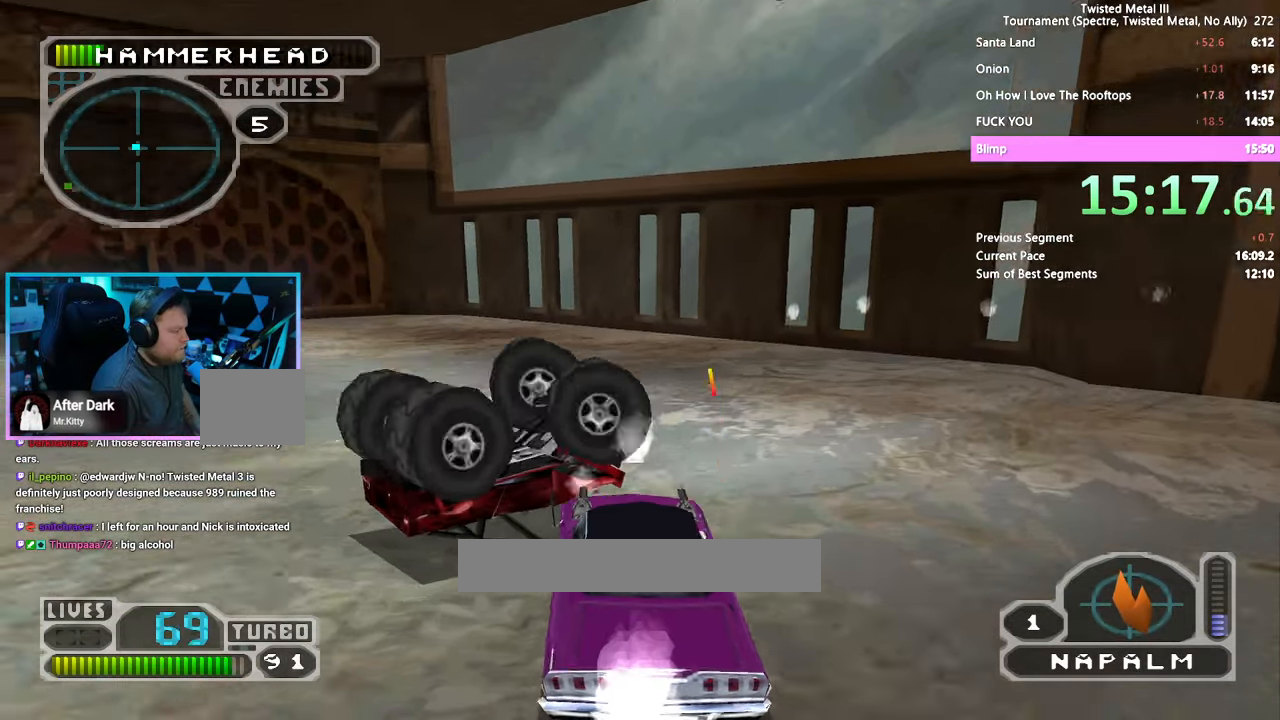
{"dt_ms": 500, "buttons": [], "left_stick": "center", "right_stick": "center", "events": [[83, "L1", "up"], [83, "L2", "up"], [350, "R2", "up"], [350, "left_stick", "center"], [366, "CROSS", "up"], [383, "SQUARE", "up"]]}
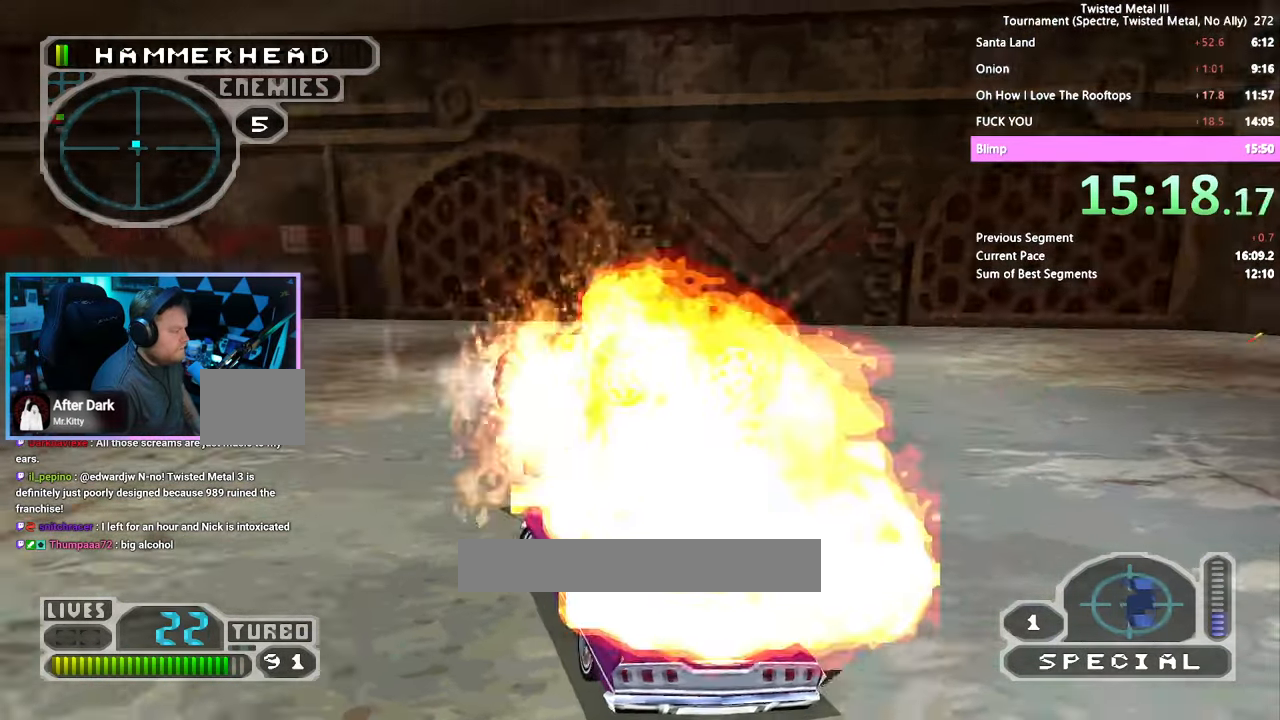
{"dt_ms": 500, "buttons": ["CROSS", "SQUARE"], "left_stick": "center", "right_stick": "center", "events": [[50, "DPAD_RIGHT", "down"], [183, "SQUARE", "down"], [233, "CROSS", "down"], [466, "DPAD_RIGHT", "up"]]}
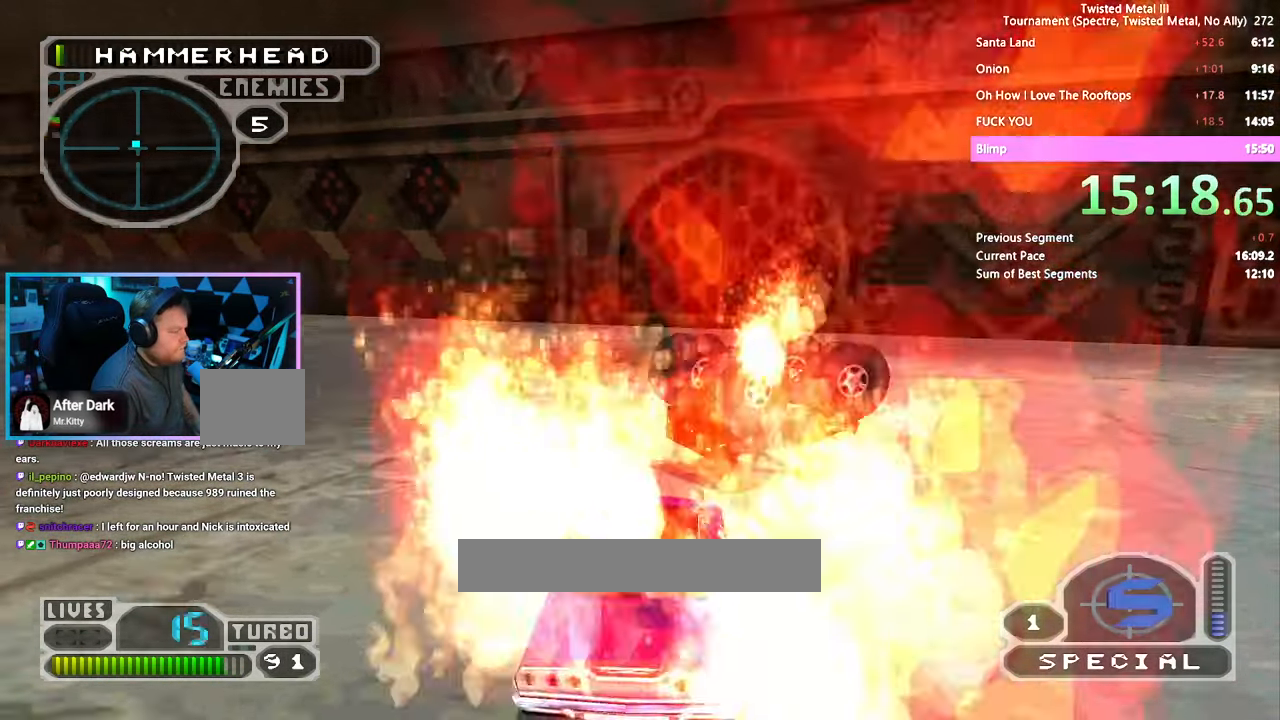
{"dt_ms": 500, "buttons": ["SQUARE", "TRIANGLE", "R2"], "left_stick": "center", "right_stick": "center", "events": [[66, "CROSS", "up"], [66, "L2", "down"], [66, "R2", "down"], [83, "L1", "down"], [150, "L1", "up"], [150, "L2", "up"], [433, "TRIANGLE", "down"]]}